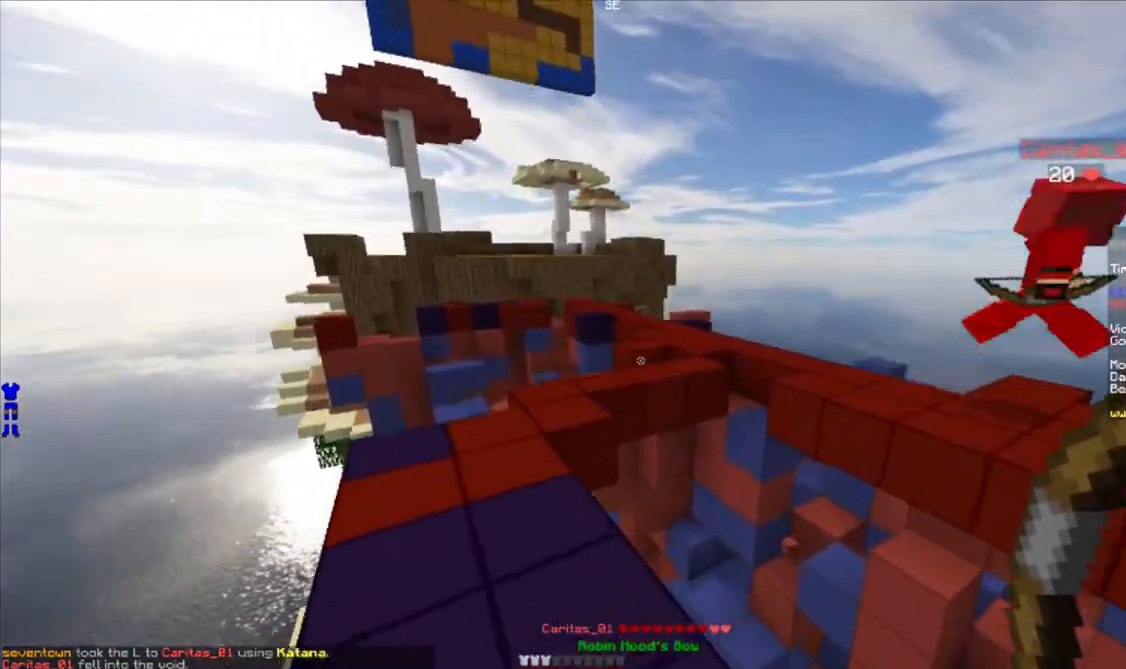
Gameplay with keyboard and mouse; each line is a JSON object with the keys and mouse buttons held at the frame after it. "events" lists presses ("down") and releases ("up") of "a", "d", "s", "w", "mouse_left" and "mouse_right" between this image and that frame as [ms after this image, input, new state], when the widget could be followed in between. "mouse_left", "mouse_right" = the "left", "right" buttons of the "mouse" list. No other keys are recorded. Fast repeated clicks can show as one long hold. Mouse movement is not recorded.
{"keys": ["d", "w"], "mouse": [], "events": [[83, "a", "up"], [367, "d", "down"]]}
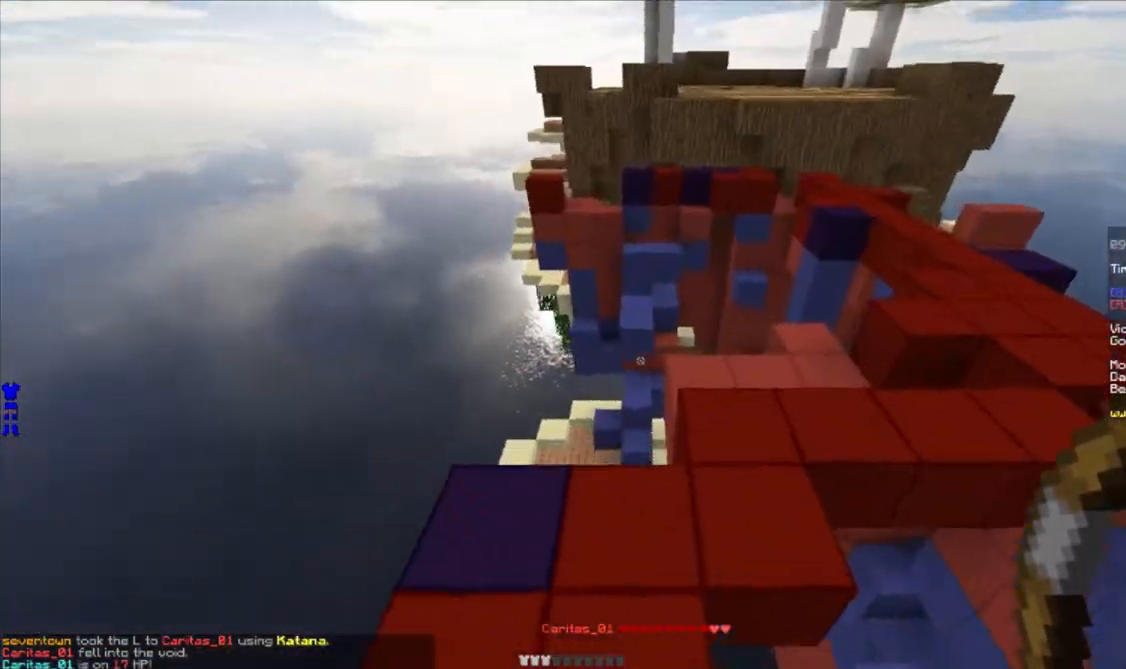
{"keys": ["d", "w"], "mouse": [], "events": []}
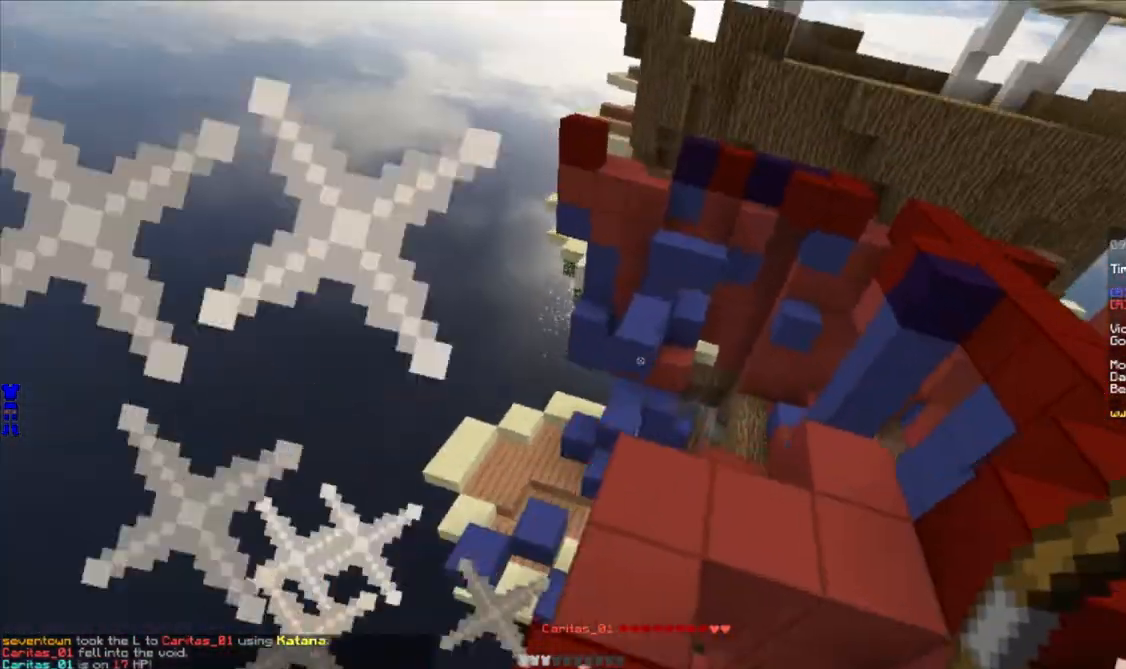
{"keys": ["a", "w"], "mouse": [], "events": [[117, "d", "up"], [250, "d", "down"], [267, "d", "up"], [400, "a", "down"], [433, "mouse_right", "down"], [483, "mouse_right", "up"]]}
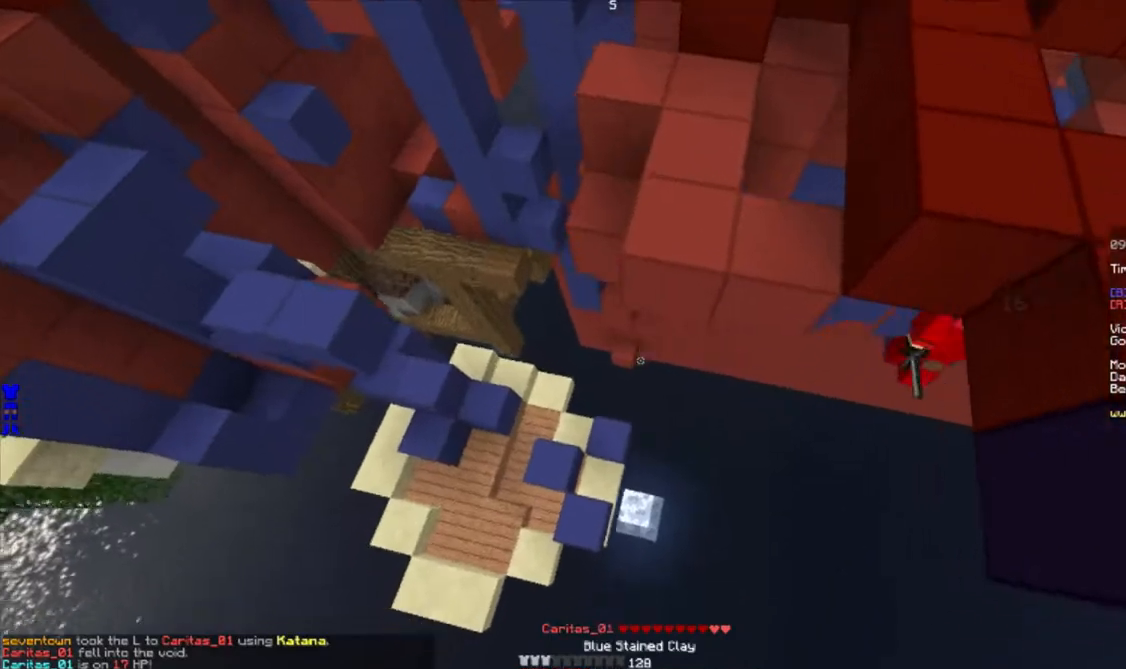
{"keys": ["w"], "mouse": [], "events": [[17, "mouse_right", "down"], [67, "mouse_right", "up"], [117, "mouse_right", "down"], [167, "mouse_right", "up"], [200, "mouse_right", "down"], [250, "mouse_right", "up"], [283, "a", "up"], [317, "mouse_right", "down"], [367, "mouse_right", "up"], [383, "mouse_right", "down"], [467, "mouse_right", "up"]]}
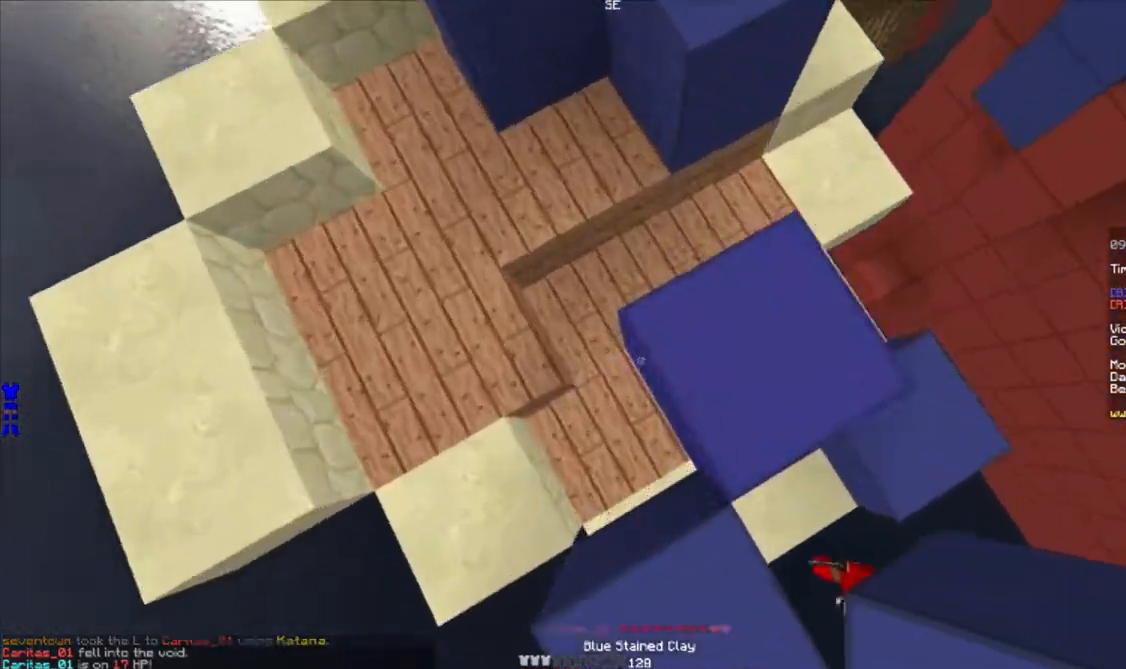
{"keys": ["s"], "mouse": [], "events": [[50, "a", "down"], [67, "mouse_right", "down"], [117, "mouse_right", "up"], [167, "mouse_right", "down"], [233, "mouse_right", "up"], [250, "mouse_right", "down"], [283, "w", "up"], [300, "mouse_right", "up"], [383, "a", "up"], [383, "s", "down"]]}
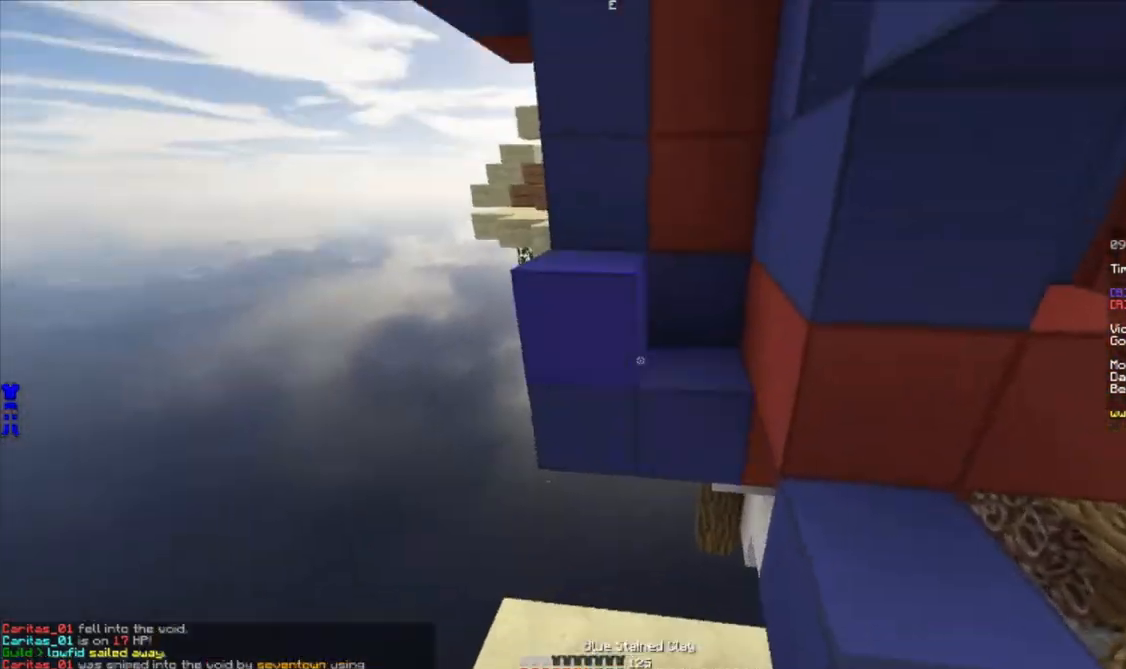
{"keys": ["w"], "mouse": [], "events": [[133, "s", "up"], [267, "mouse_right", "down"], [333, "mouse_right", "up"], [417, "mouse_right", "down"], [483, "mouse_right", "up"], [483, "w", "down"]]}
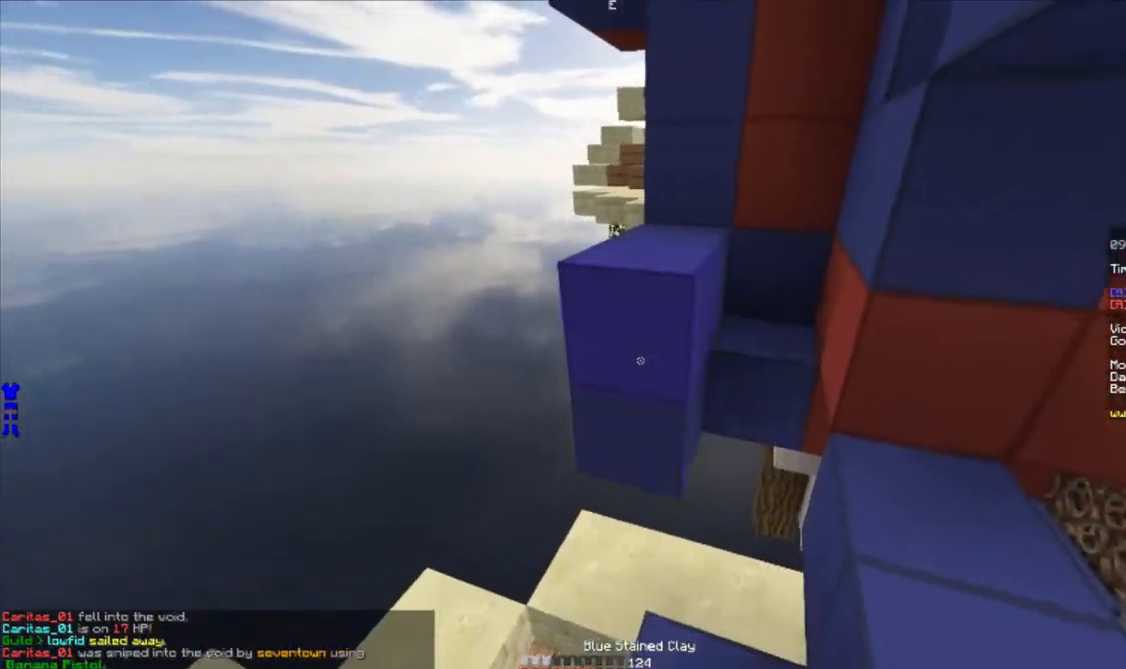
{"keys": ["w"], "mouse": [], "events": []}
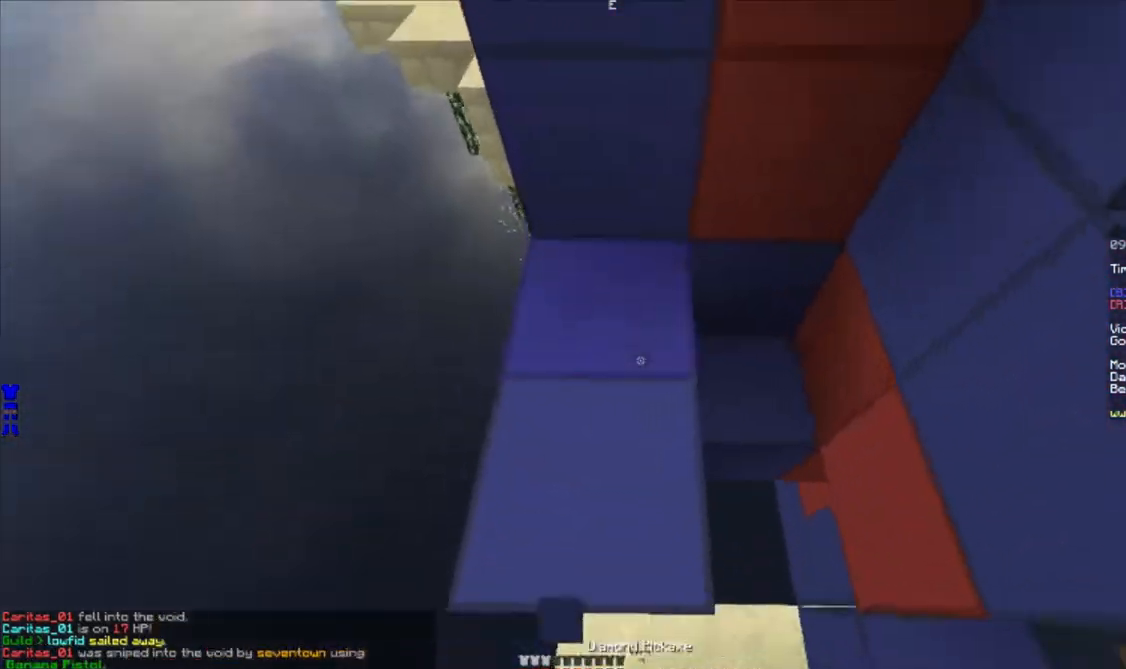
{"keys": ["a", "w"], "mouse": ["left"], "events": [[200, "mouse_left", "down"], [467, "a", "down"]]}
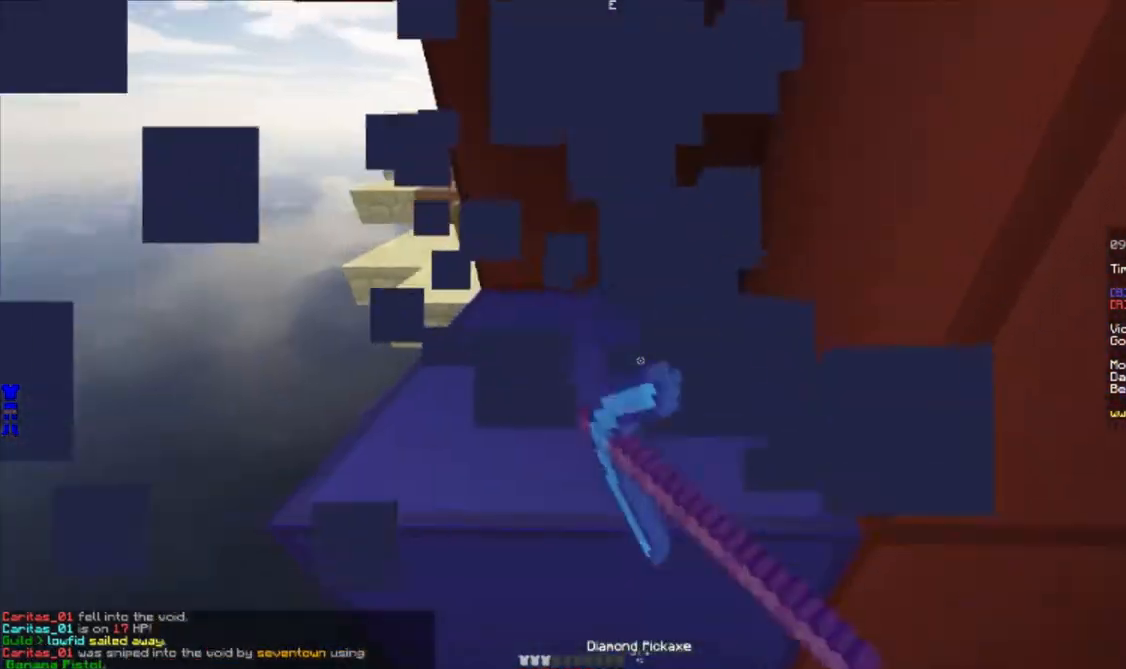
{"keys": ["w"], "mouse": ["left"], "events": [[217, "a", "up"]]}
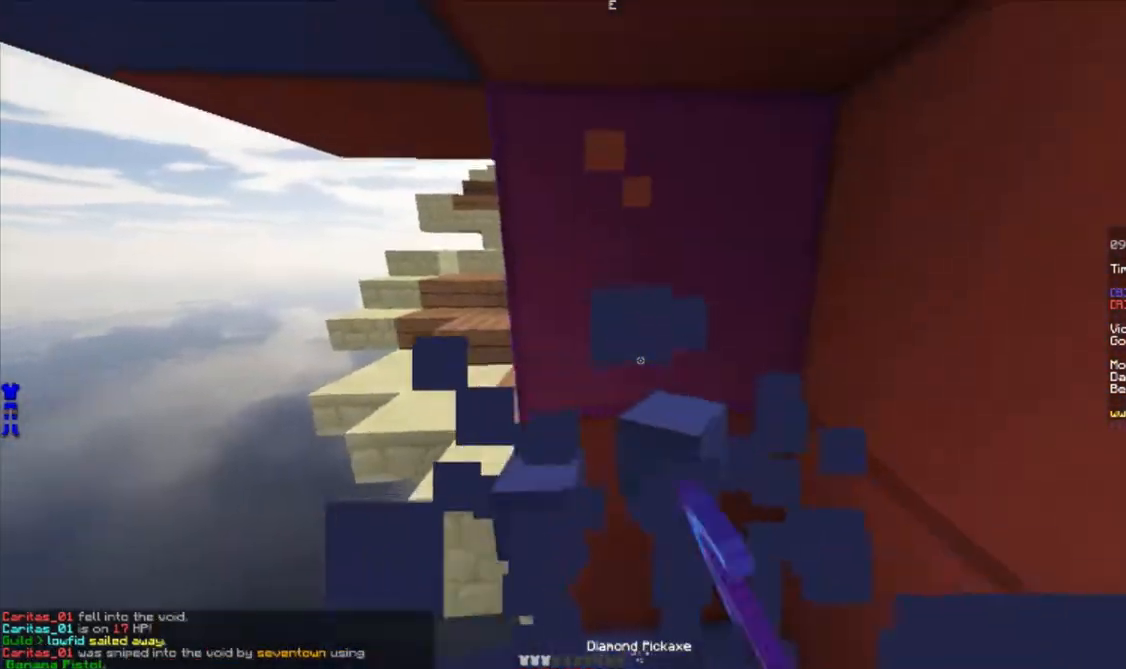
{"keys": ["w"], "mouse": ["right"], "events": [[217, "w", "up"], [317, "d", "down"], [383, "mouse_left", "up"], [400, "d", "up"], [400, "w", "down"], [450, "mouse_right", "down"]]}
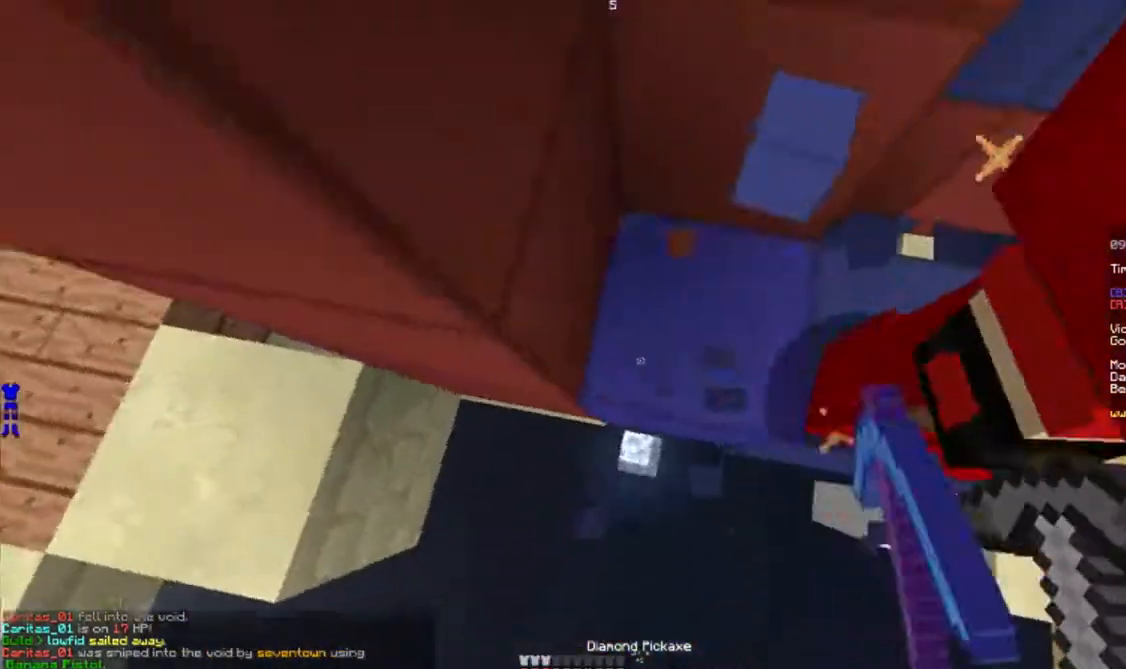
{"keys": ["w"], "mouse": [], "events": [[17, "a", "down"], [17, "mouse_right", "up"], [33, "mouse_right", "down"], [83, "mouse_right", "up"], [100, "w", "up"], [133, "mouse_right", "down"], [183, "mouse_right", "up"], [233, "mouse_right", "down"], [283, "mouse_right", "up"], [317, "mouse_right", "down"], [350, "mouse_right", "up"], [350, "w", "down"], [417, "a", "up"]]}
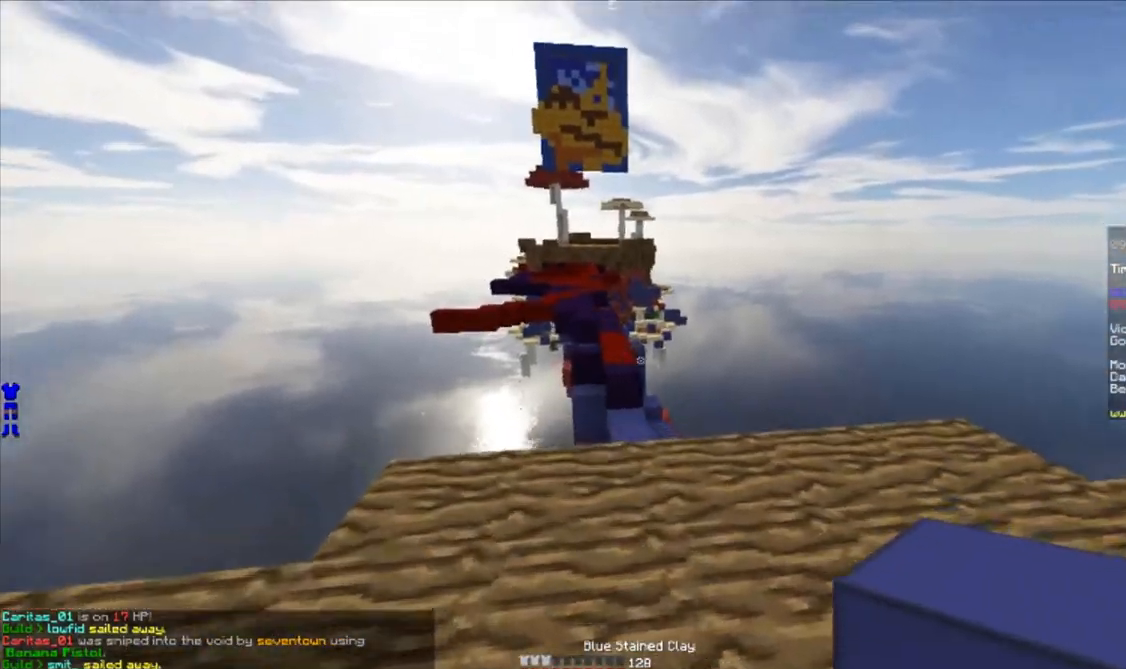
{"keys": ["w"], "mouse": [], "events": []}
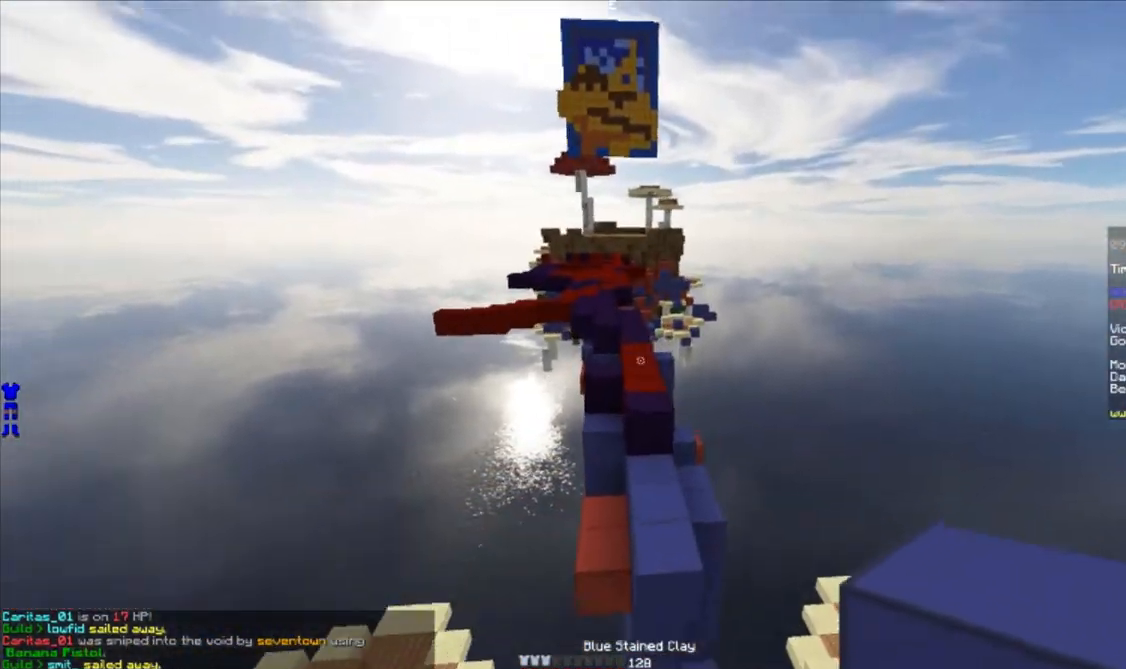
{"keys": ["w"], "mouse": [], "events": []}
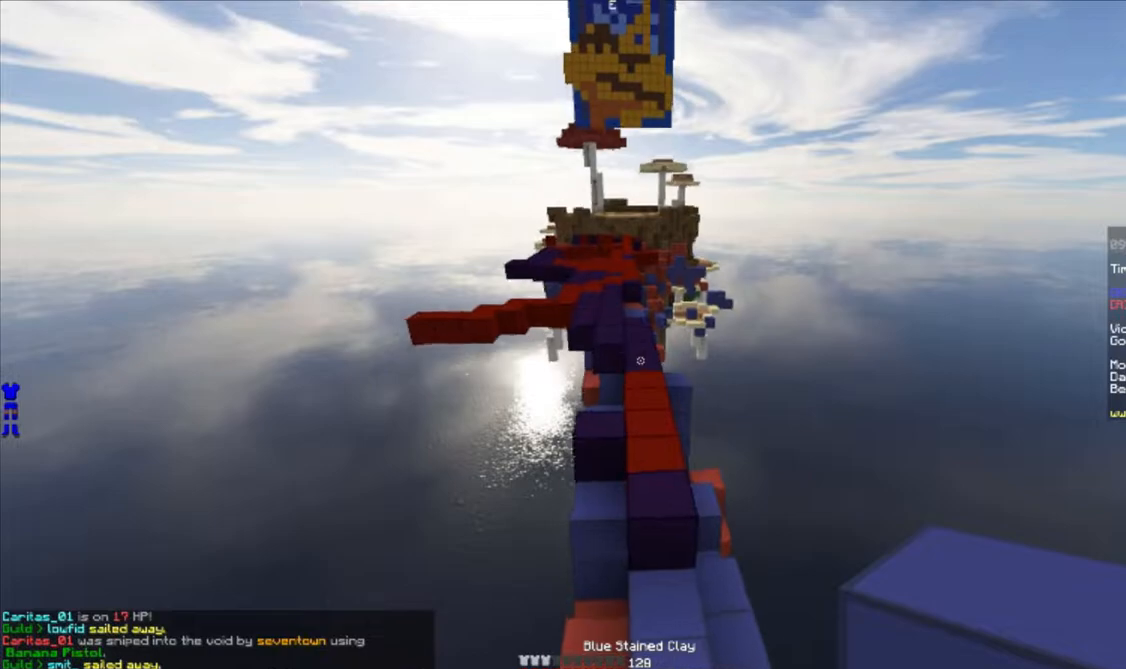
{"keys": ["w"], "mouse": [], "events": []}
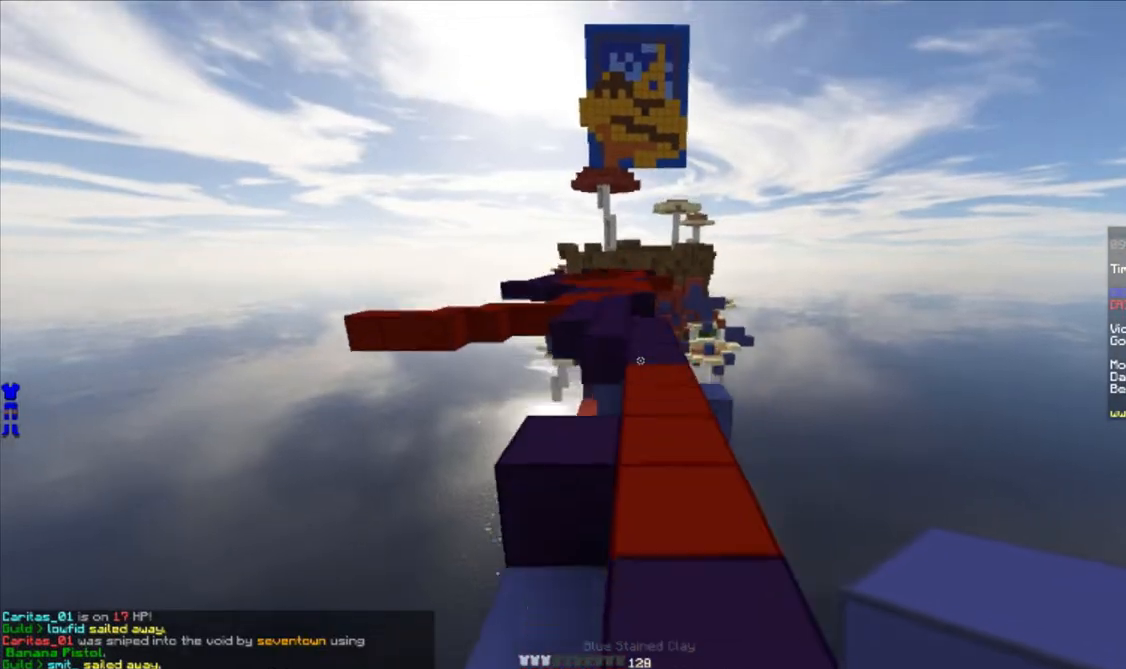
{"keys": ["w"], "mouse": [], "events": []}
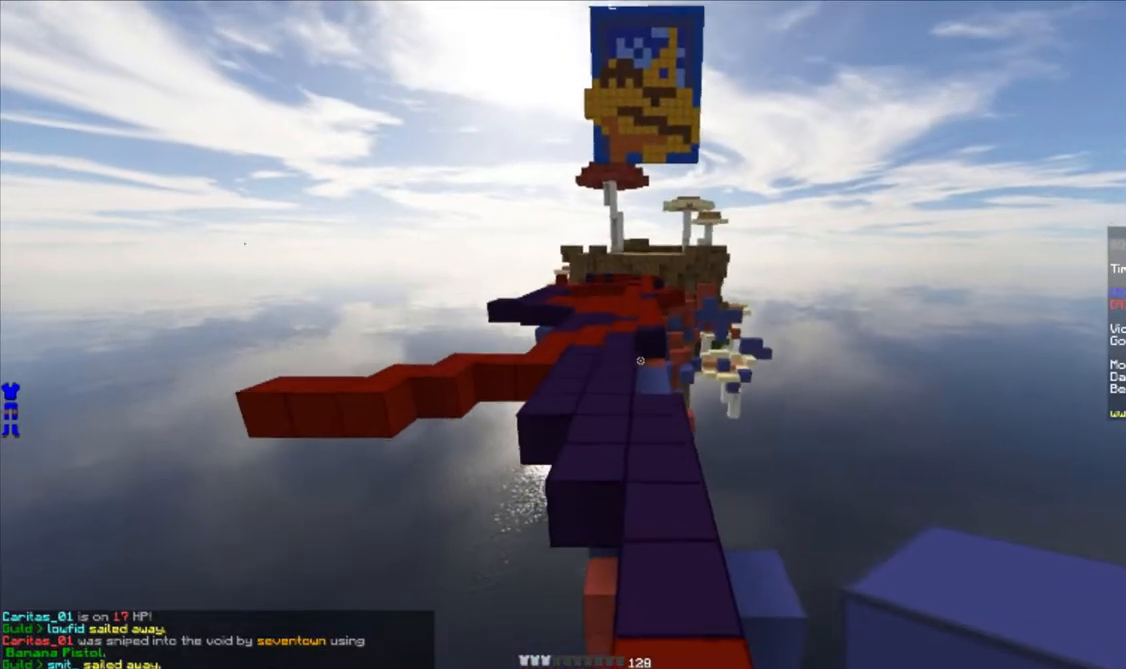
{"keys": ["w"], "mouse": [], "events": []}
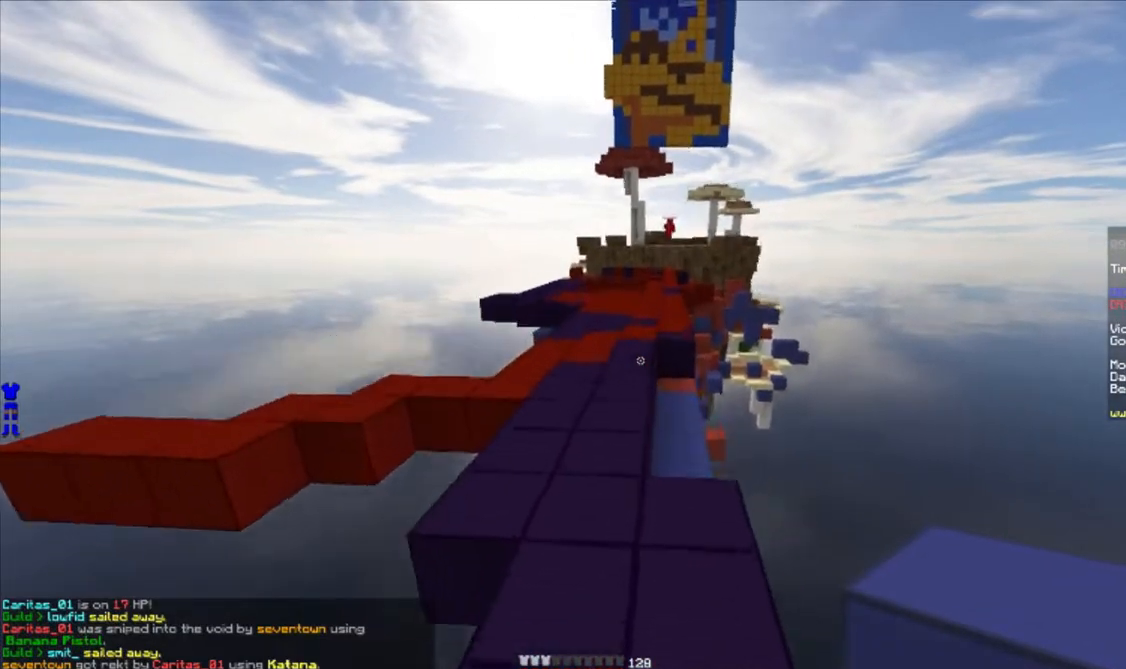
{"keys": ["w"], "mouse": [], "events": []}
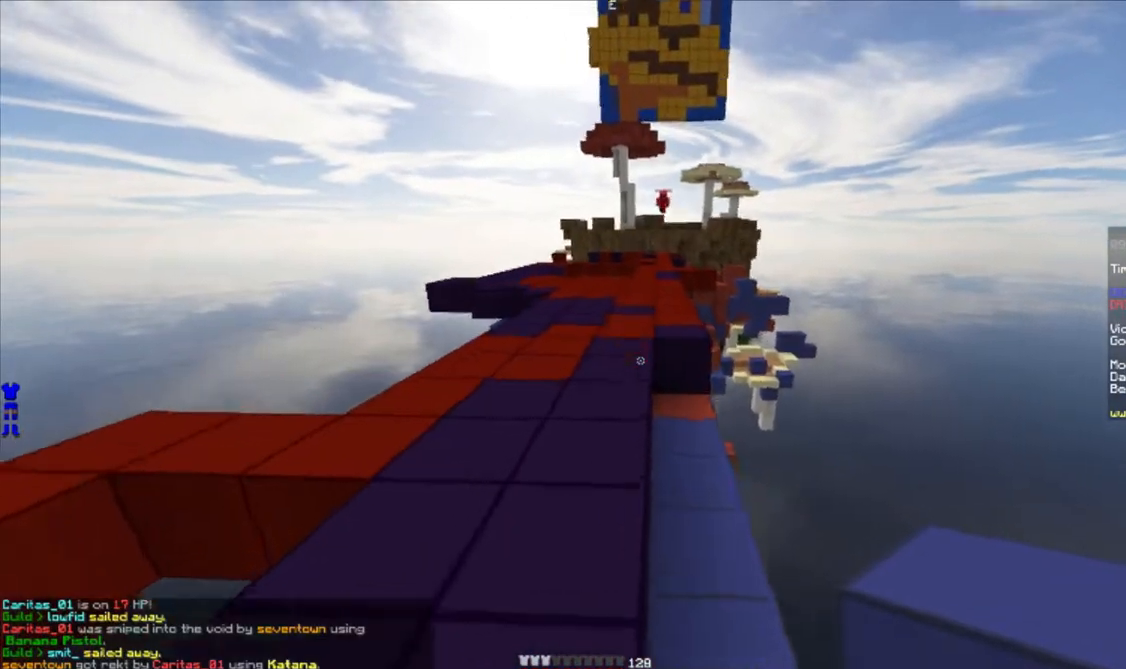
{"keys": ["w"], "mouse": [], "events": []}
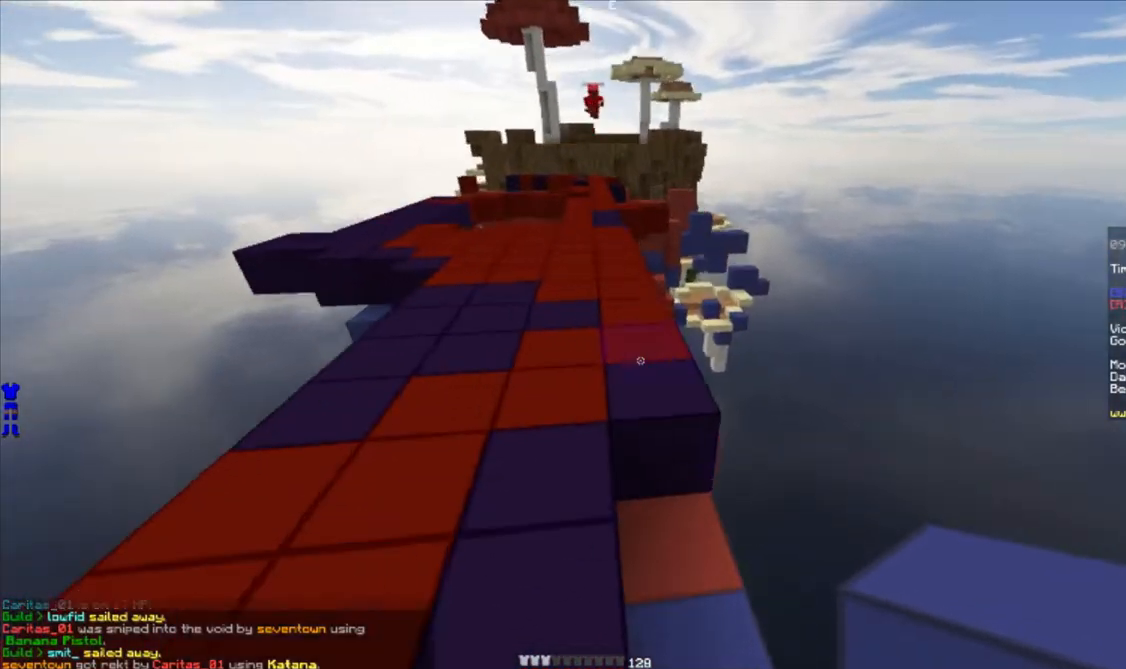
{"keys": ["w"], "mouse": [], "events": [[150, "d", "down"], [400, "d", "up"]]}
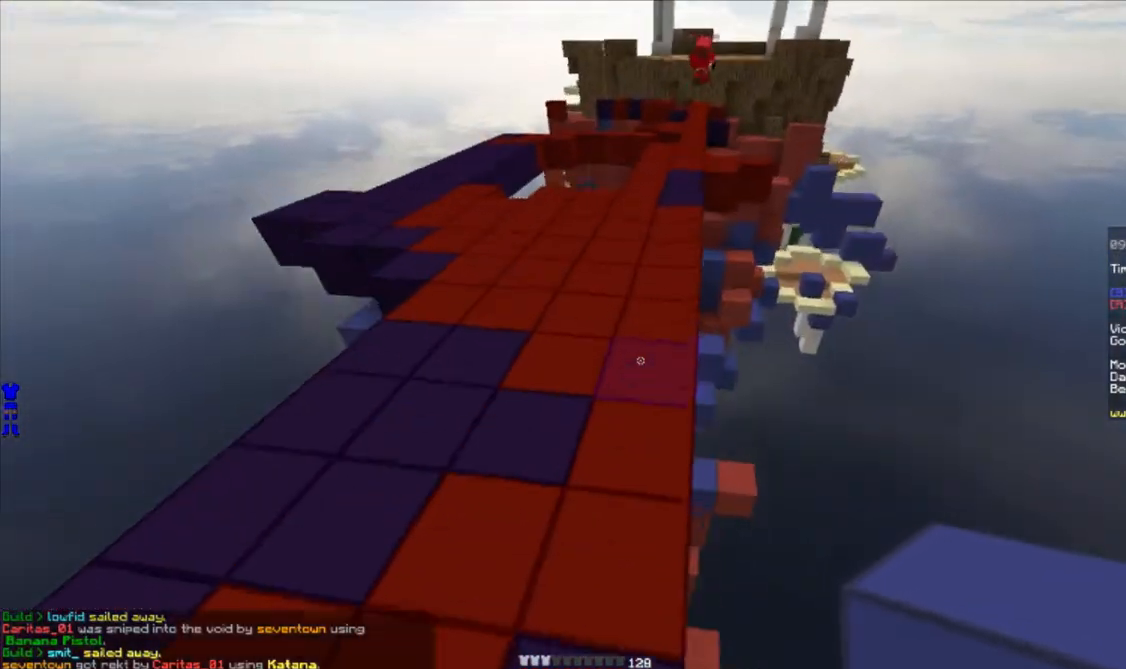
{"keys": ["d", "w"], "mouse": [], "events": [[117, "d", "down"], [200, "d", "up"], [450, "d", "down"]]}
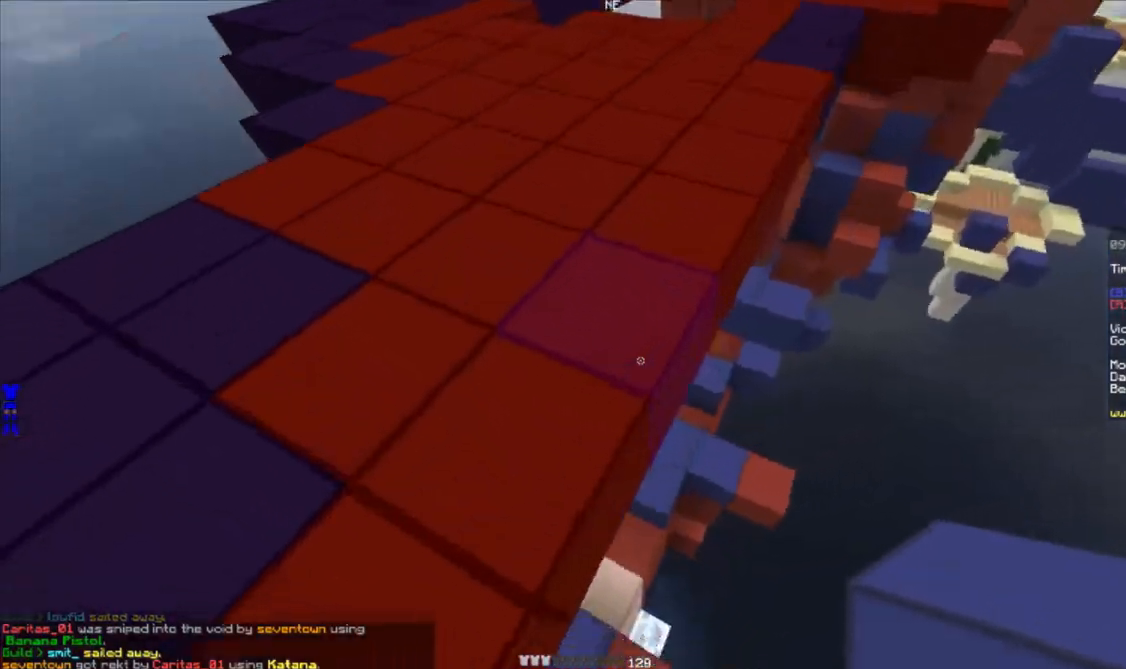
{"keys": ["a", "w"], "mouse": [], "events": [[117, "a", "down"], [133, "d", "up"], [233, "a", "up"], [450, "a", "down"]]}
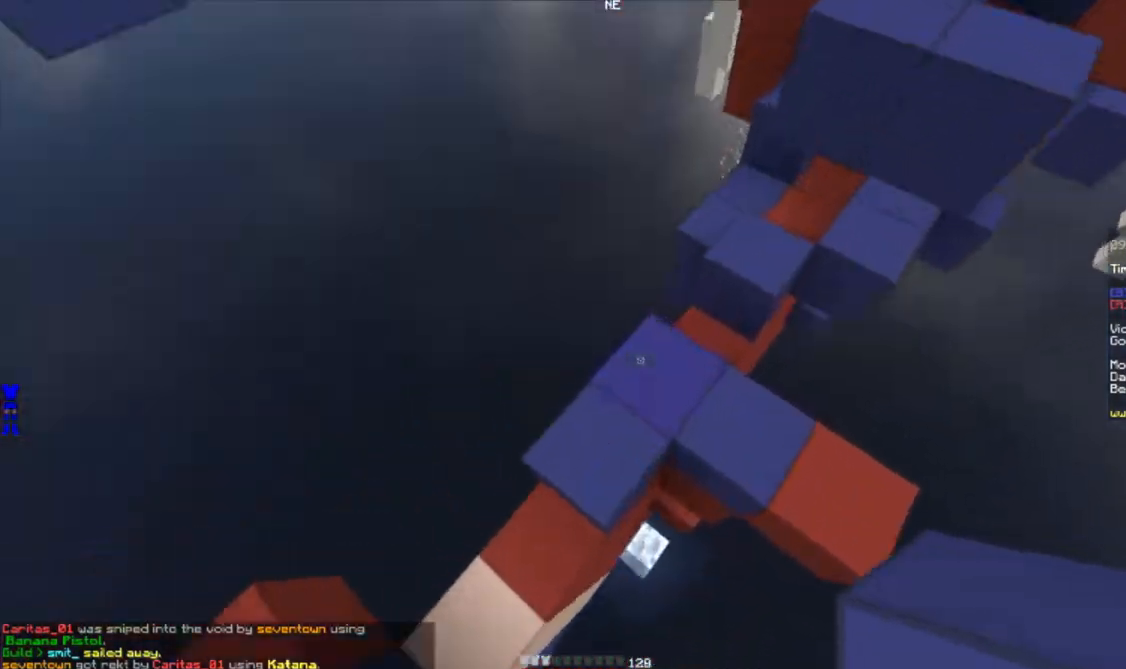
{"keys": ["a", "w"], "mouse": [], "events": [[450, "mouse_right", "down"], [483, "mouse_right", "up"]]}
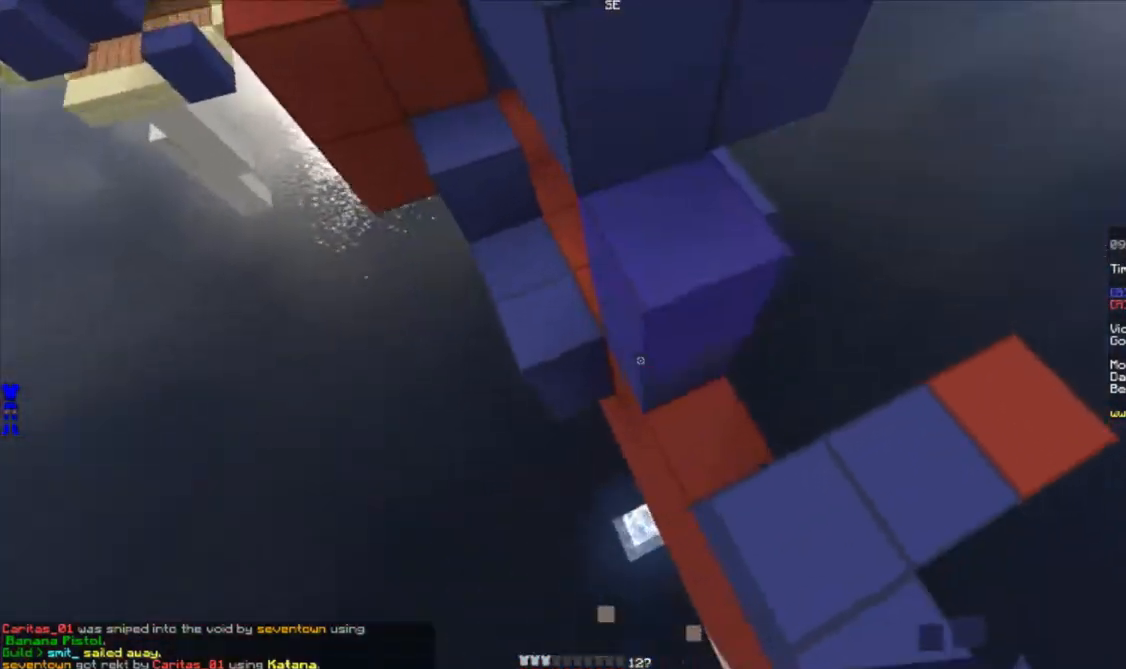
{"keys": ["w"], "mouse": [], "events": [[17, "mouse_right", "down"], [83, "mouse_right", "up"], [117, "mouse_right", "down"], [167, "mouse_right", "up"], [200, "a", "up"], [217, "mouse_right", "down"], [267, "mouse_right", "up"], [317, "mouse_right", "down"], [350, "mouse_right", "up"]]}
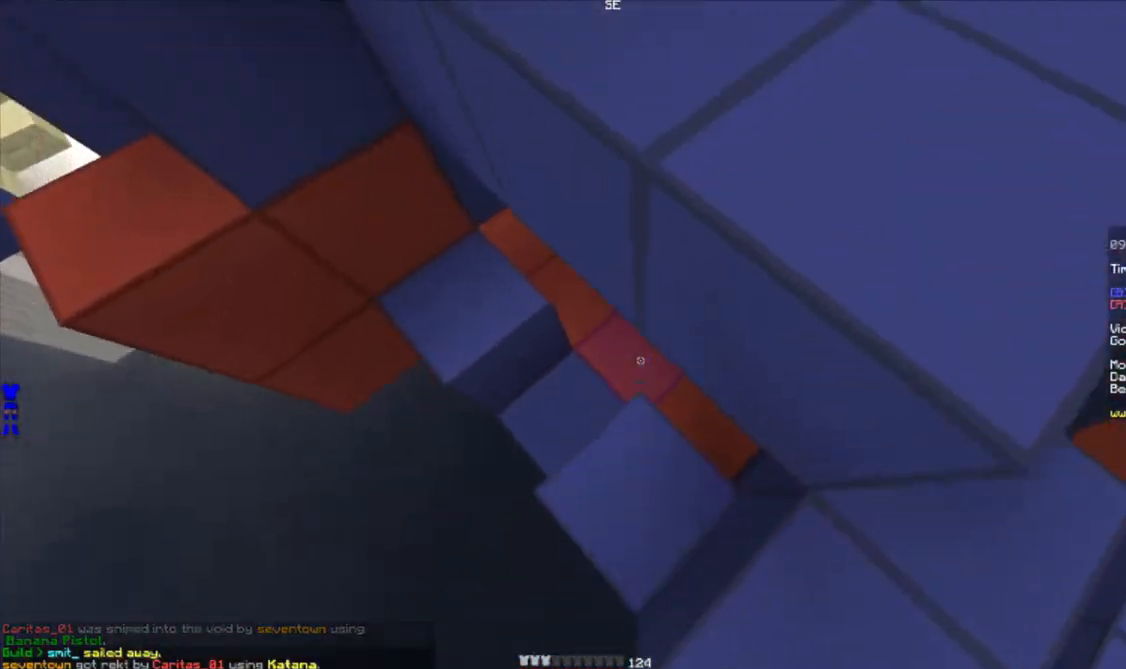
{"keys": ["a", "w"], "mouse": [], "events": [[17, "a", "down"], [133, "mouse_right", "down"], [200, "mouse_right", "up"], [333, "a", "up"], [450, "a", "down"]]}
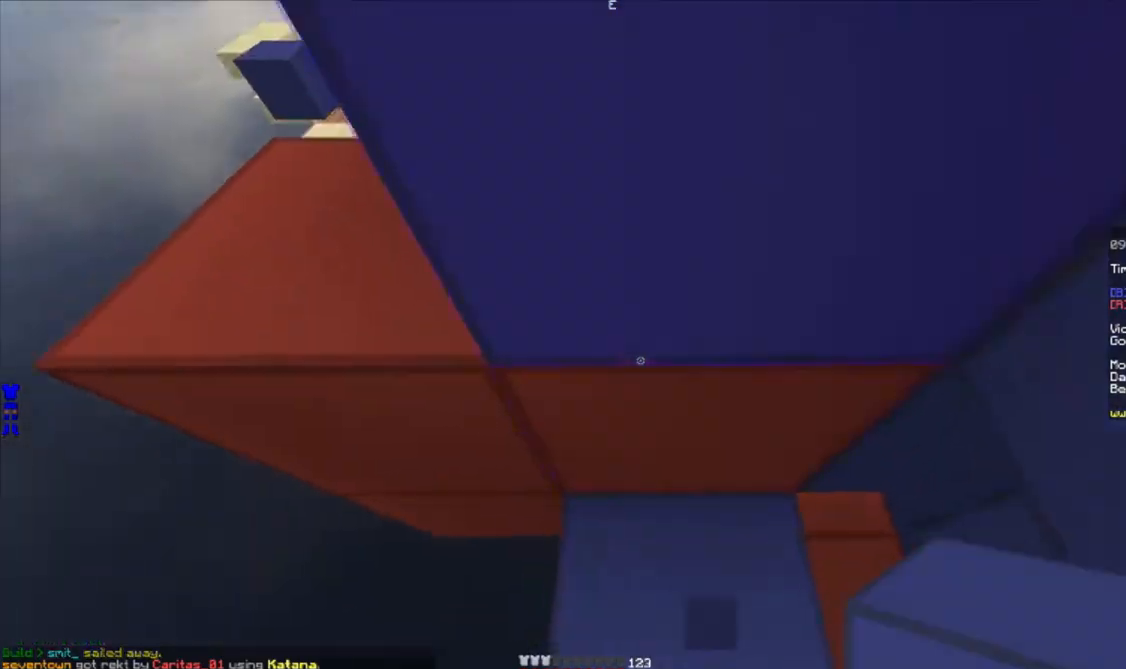
{"keys": ["w"], "mouse": [], "events": [[367, "a", "up"]]}